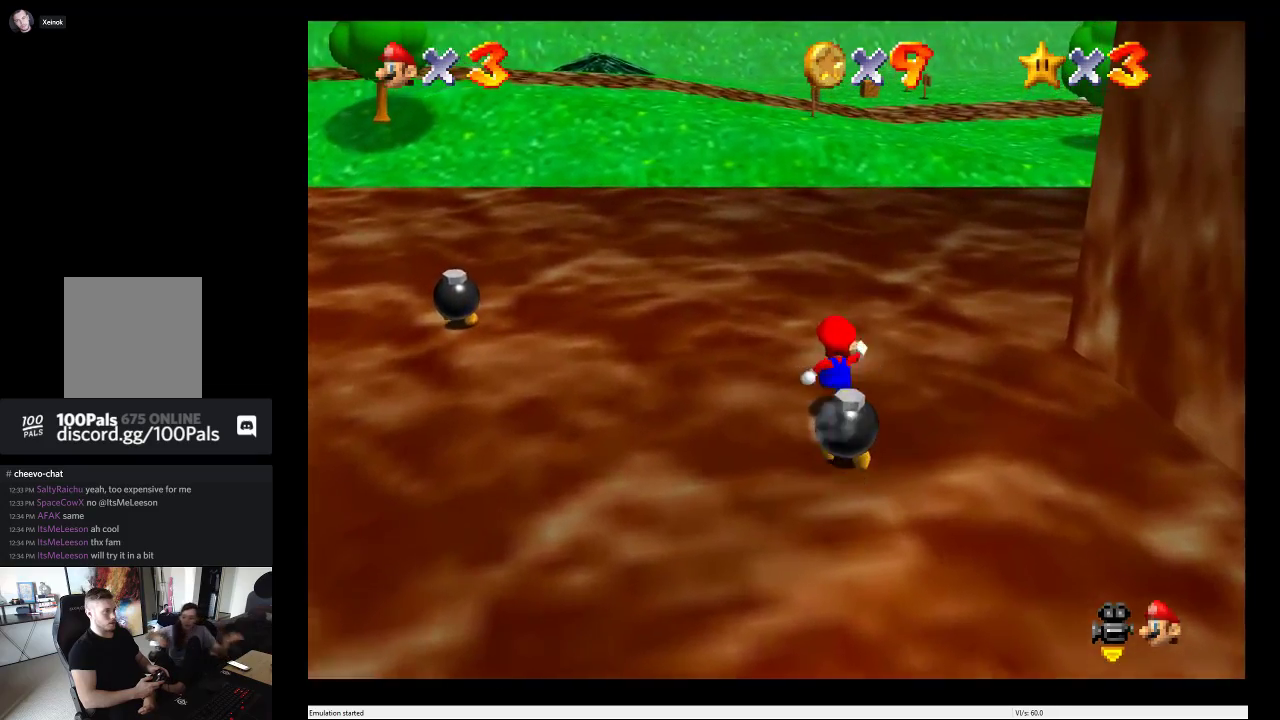
Gameplay with a controller (Xbox layout); each line is a JSON object with the inputs held at the frame after it. "events" lists button and stick changes between this image and that frame as [ms after this image, input, new state], when the widget could be followed in between. This overlay highlights the sticks when they move; stick clicks (L3 R3) are not distinguishable. Not read: L3 R3.
{"buttons": [], "left_stick": "up", "right_stick": "center", "events": [[67, "L2", "down"], [133, "A", "down"], [167, "L2", "up"], [217, "A", "up"]]}
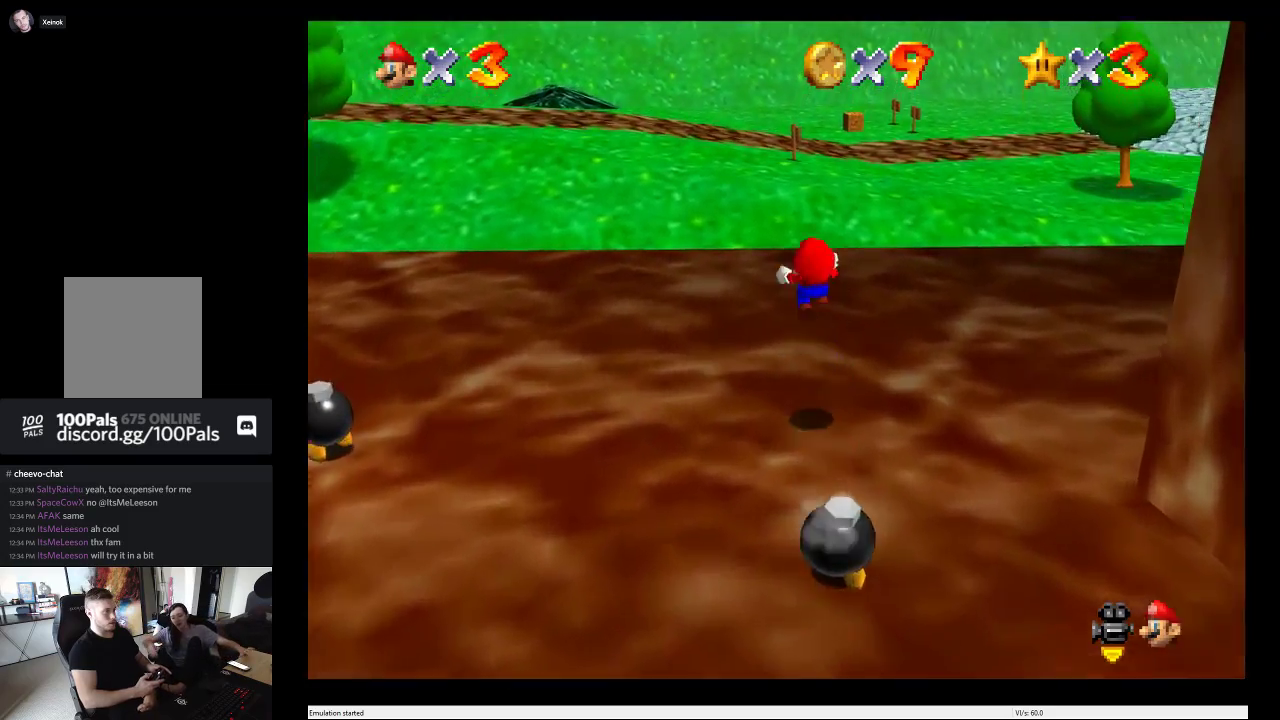
{"buttons": [], "left_stick": "up", "right_stick": "center", "events": []}
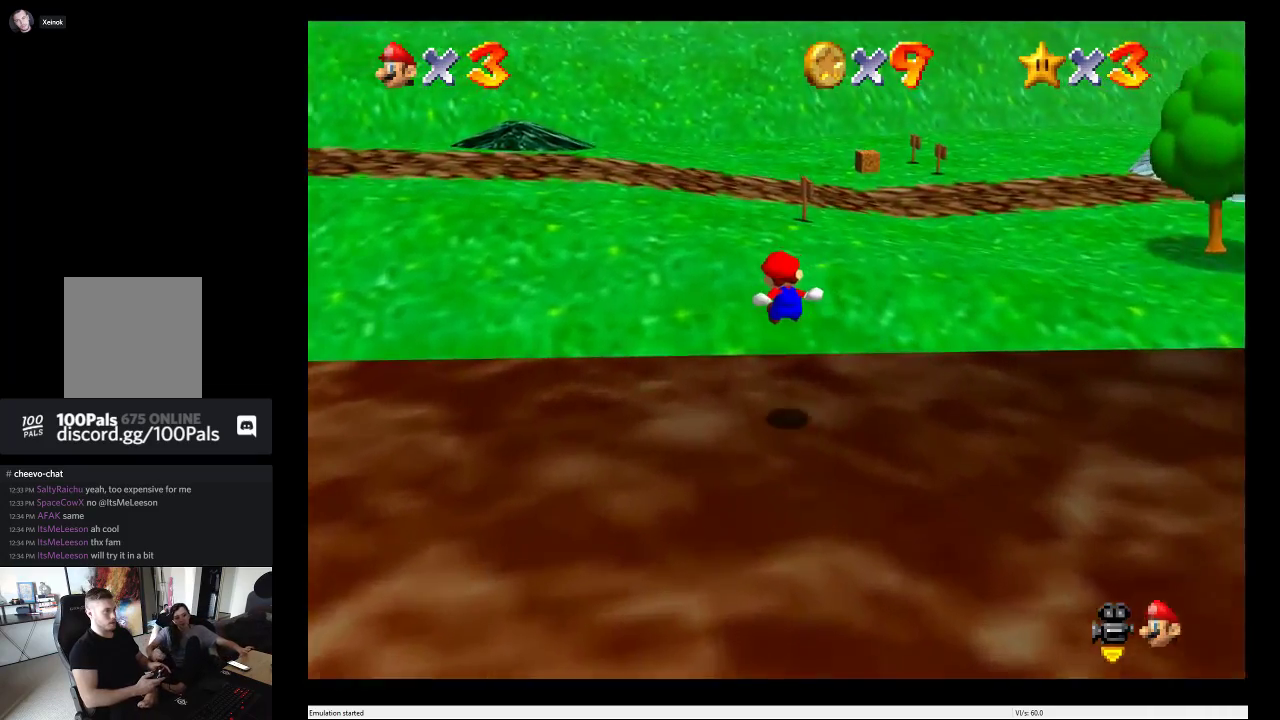
{"buttons": [], "left_stick": "up", "right_stick": "center", "events": []}
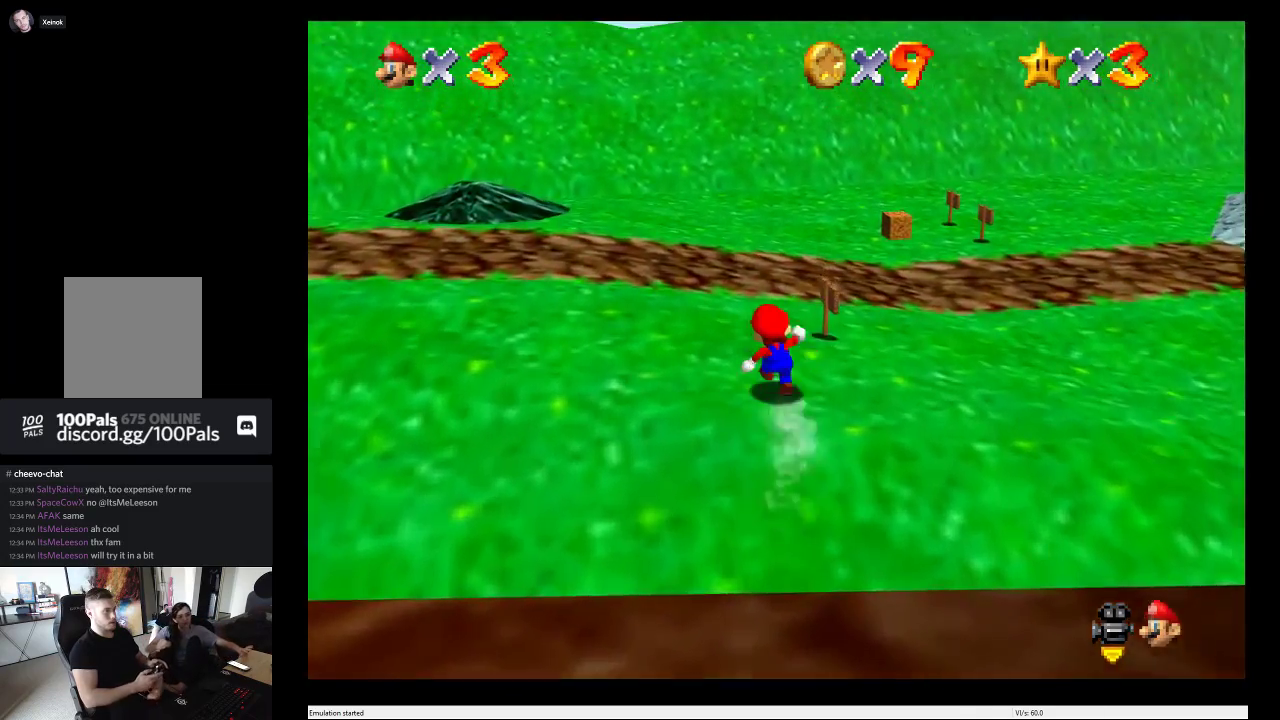
{"buttons": [], "left_stick": "up-left", "right_stick": "center", "events": [[167, "left_stick", "up-left"]]}
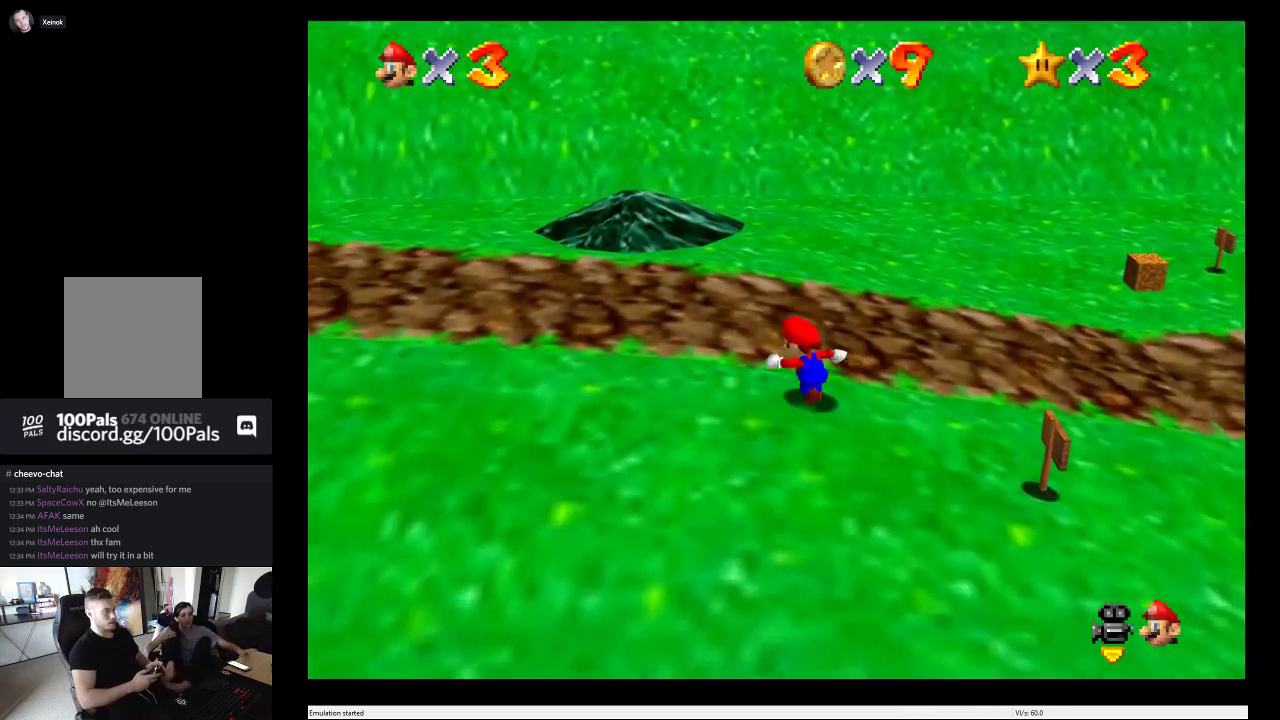
{"buttons": [], "left_stick": "up-left", "right_stick": "center", "events": []}
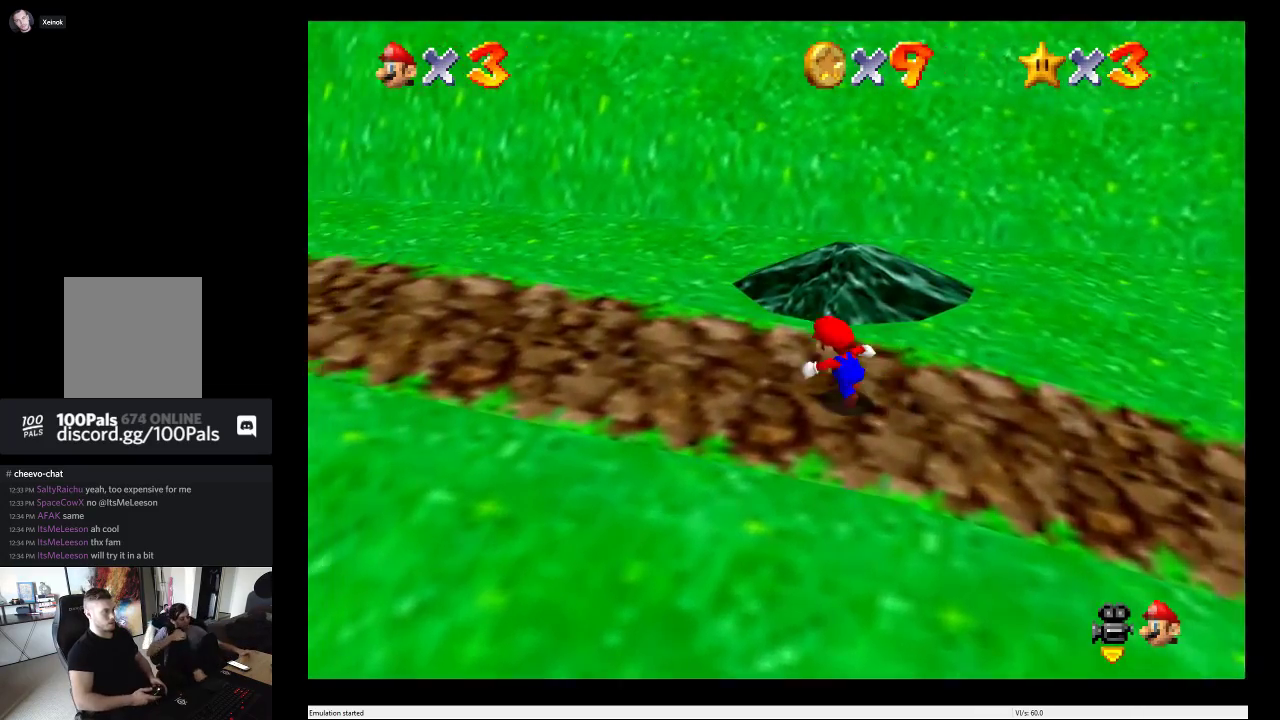
{"buttons": [], "left_stick": "up-left", "right_stick": "center", "events": []}
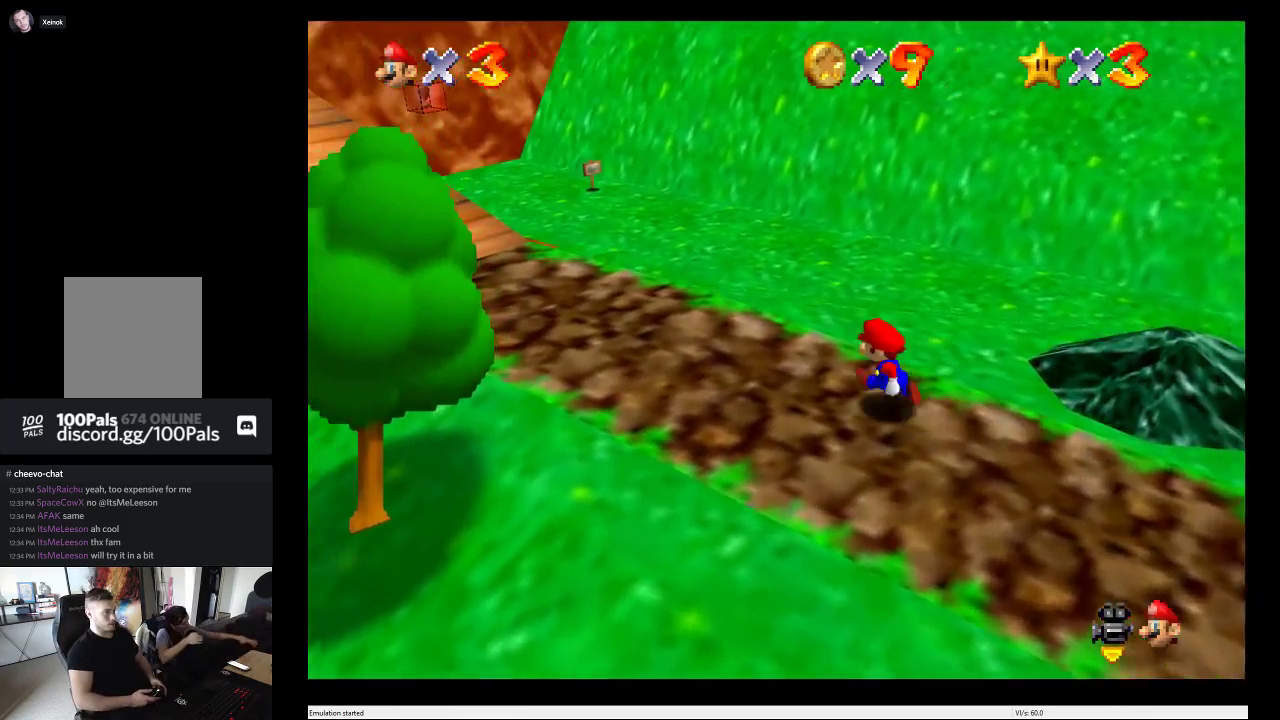
{"buttons": [], "left_stick": "up-left", "right_stick": "center", "events": []}
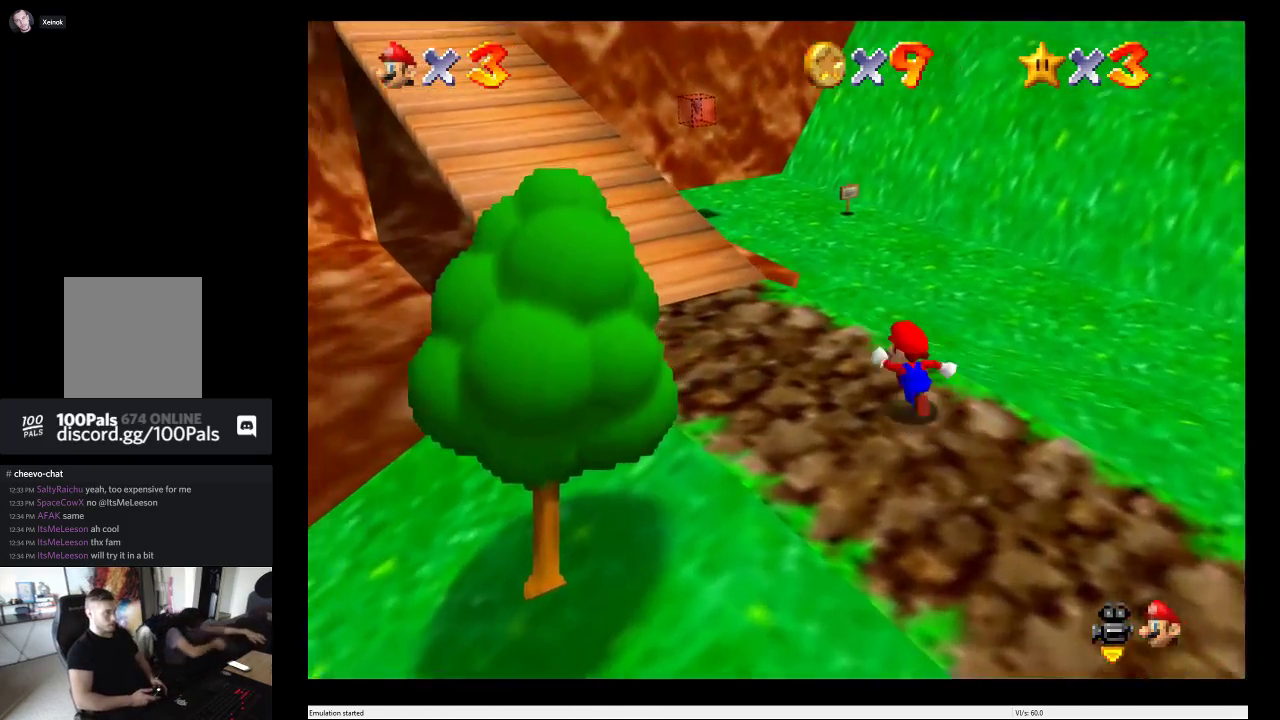
{"buttons": [], "left_stick": "left", "right_stick": "center", "events": [[333, "left_stick", "left"]]}
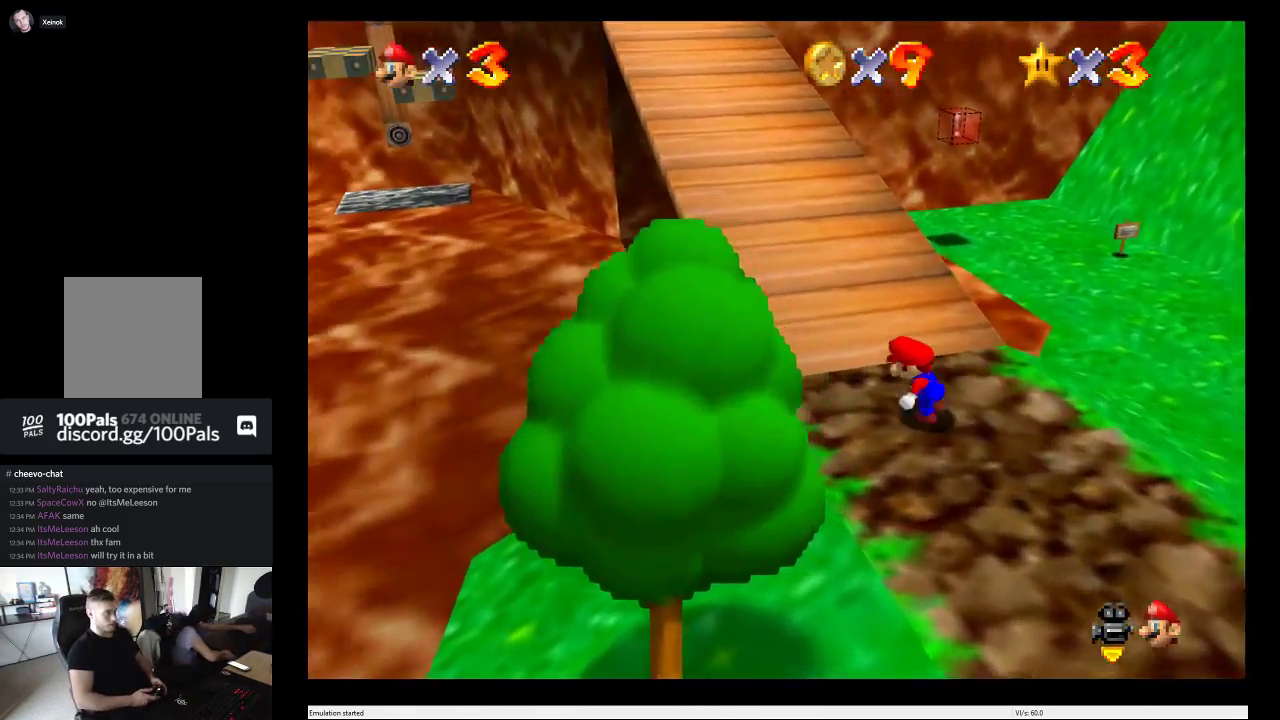
{"buttons": [], "left_stick": "up", "right_stick": "center", "events": [[100, "left_stick", "up-left"], [450, "left_stick", "up"]]}
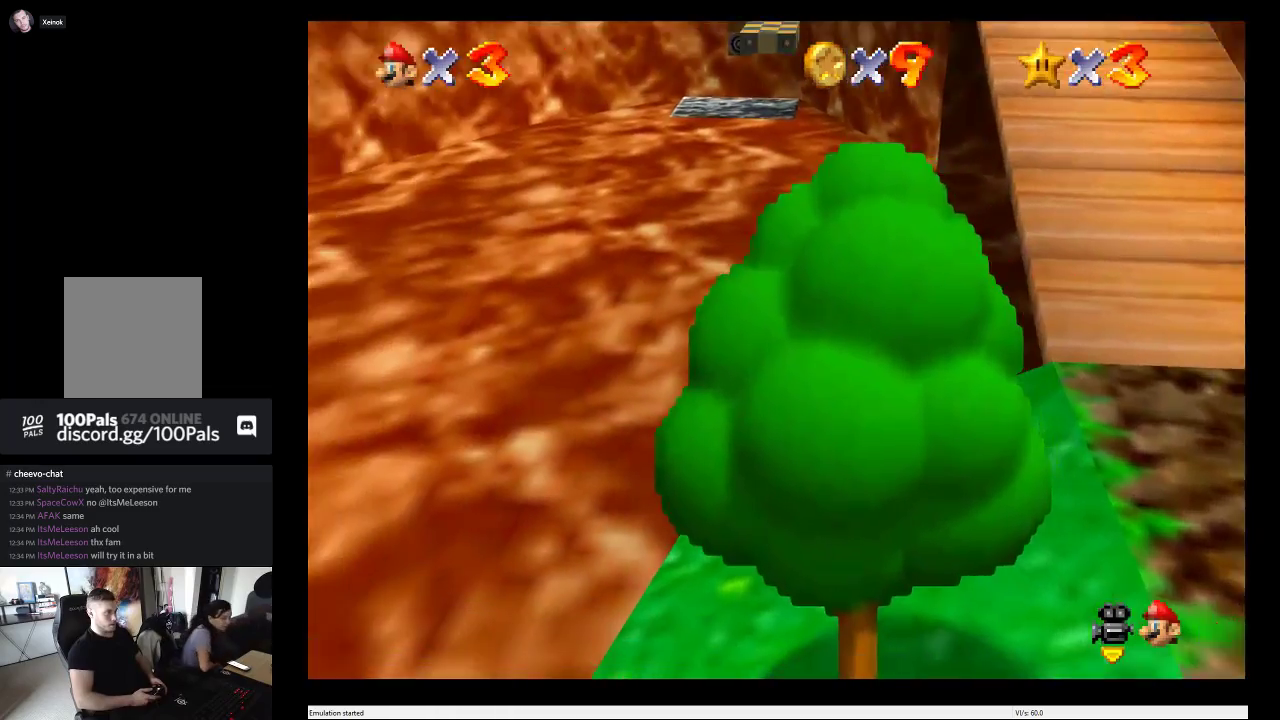
{"buttons": [], "left_stick": "down-right", "right_stick": "center", "events": [[200, "left_stick", "up-right"], [250, "left_stick", "right"], [500, "left_stick", "down-right"]]}
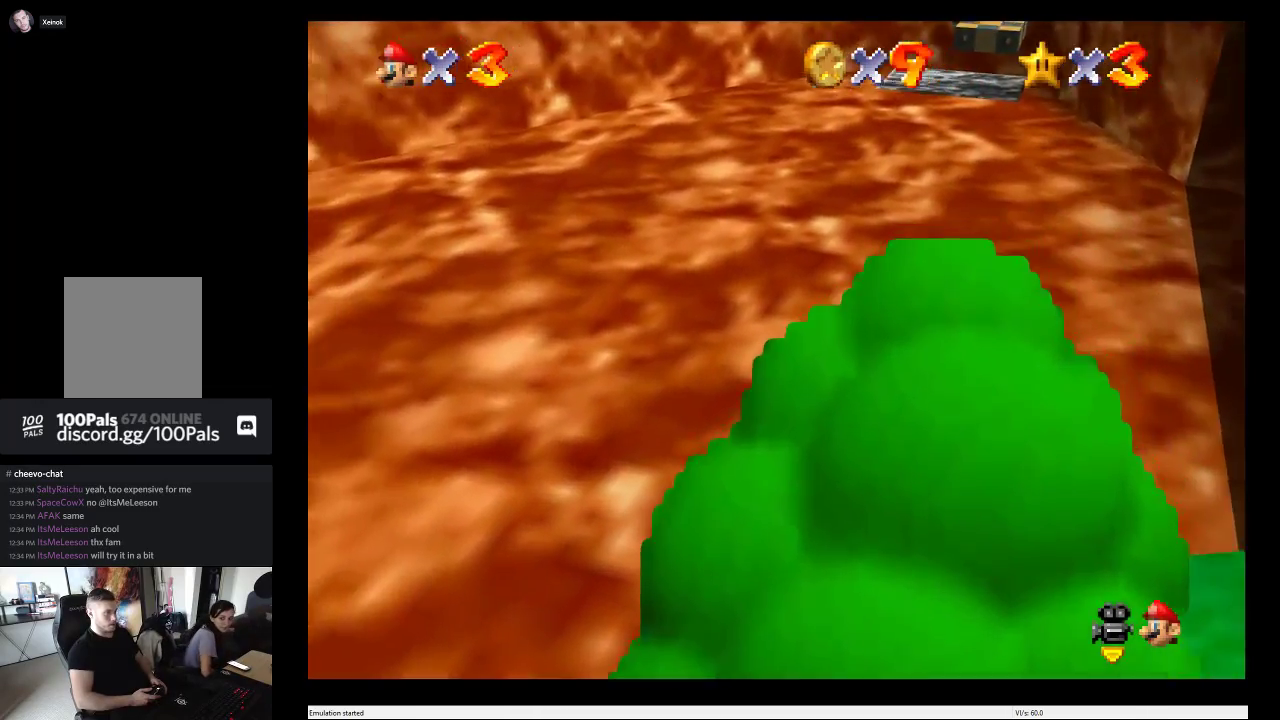
{"buttons": [], "left_stick": "right", "right_stick": "center", "events": [[467, "left_stick", "right"]]}
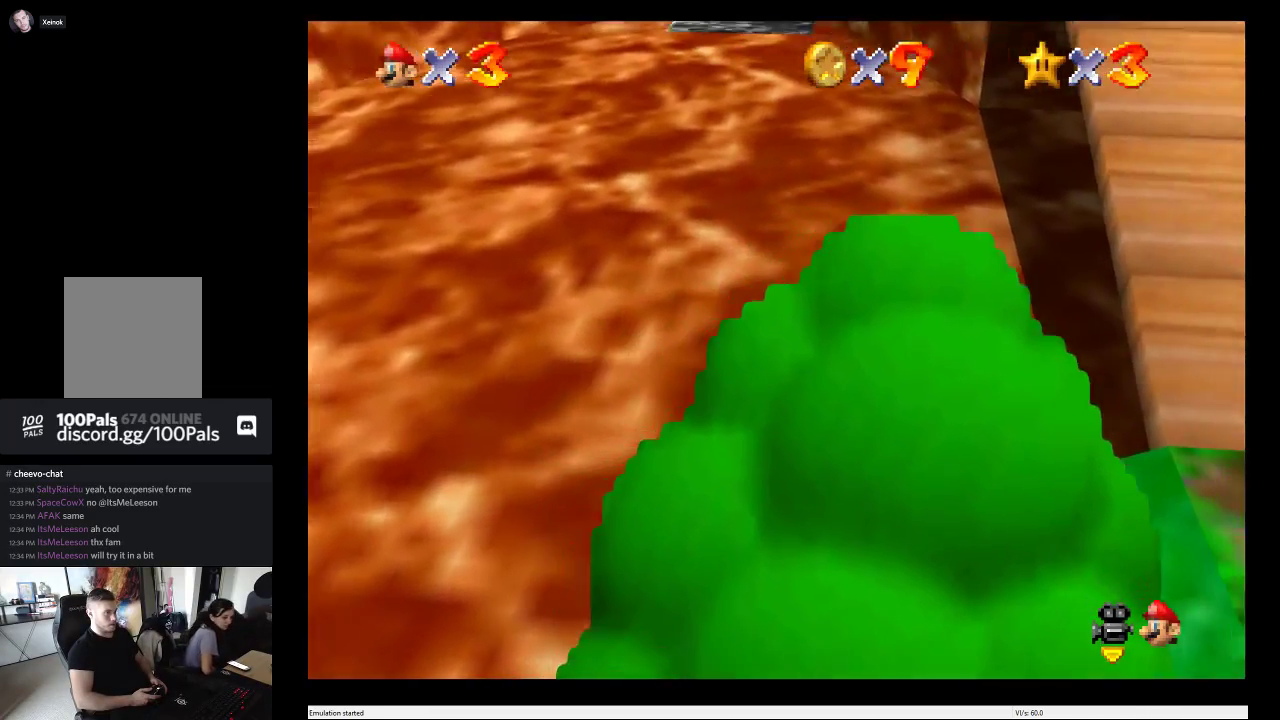
{"buttons": [], "left_stick": "up", "right_stick": "center", "events": [[383, "left_stick", "up"]]}
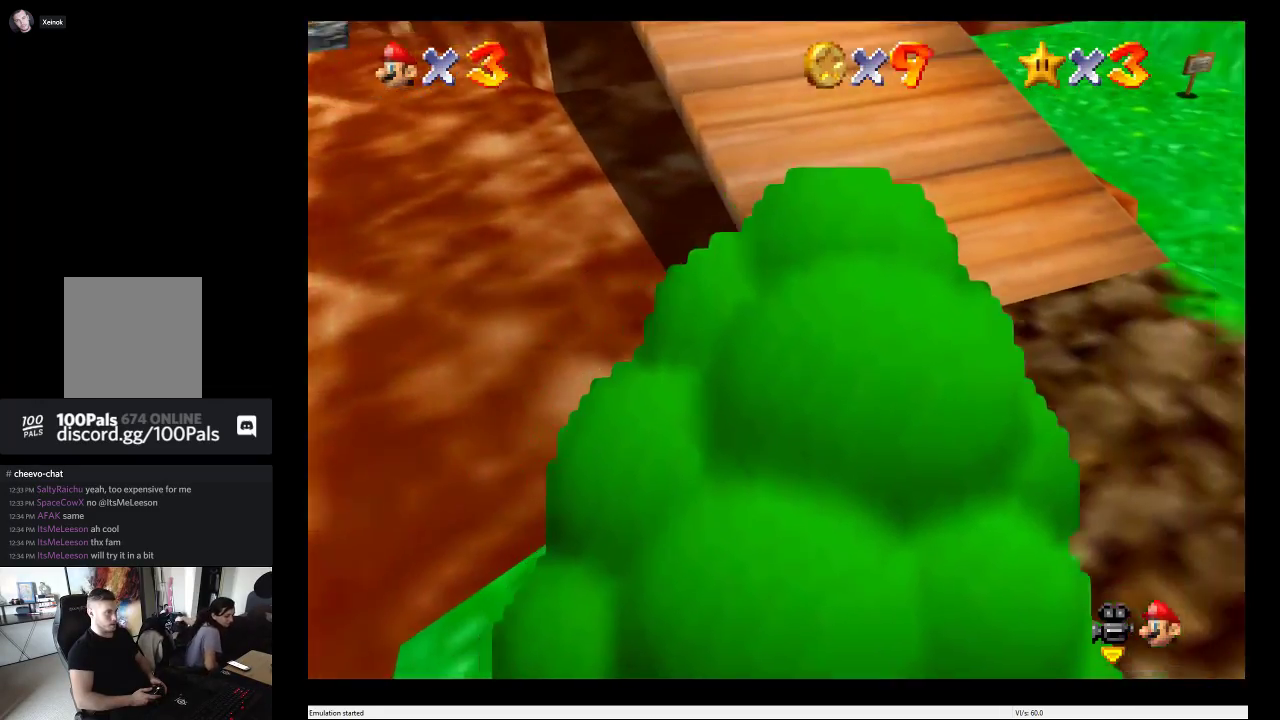
{"buttons": [], "left_stick": "up", "right_stick": "center", "events": [[233, "left_stick", "up-left"], [417, "left_stick", "up"]]}
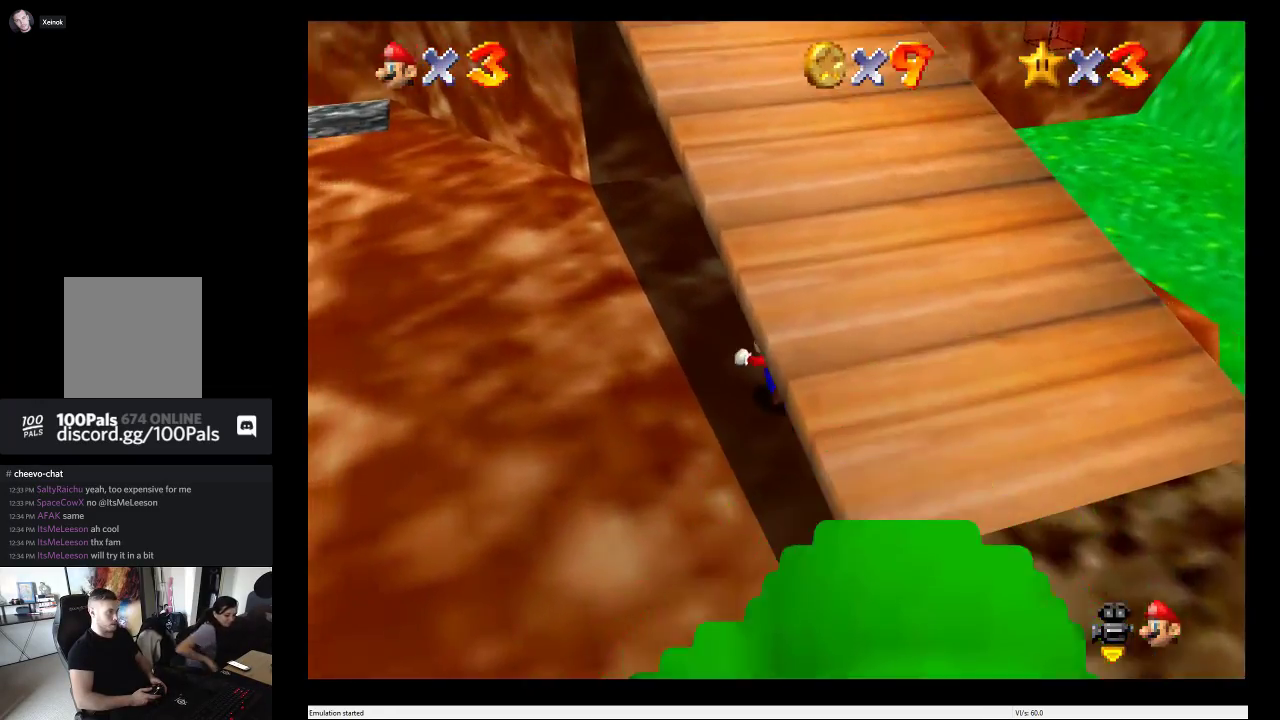
{"buttons": [], "left_stick": "up", "right_stick": "center", "events": []}
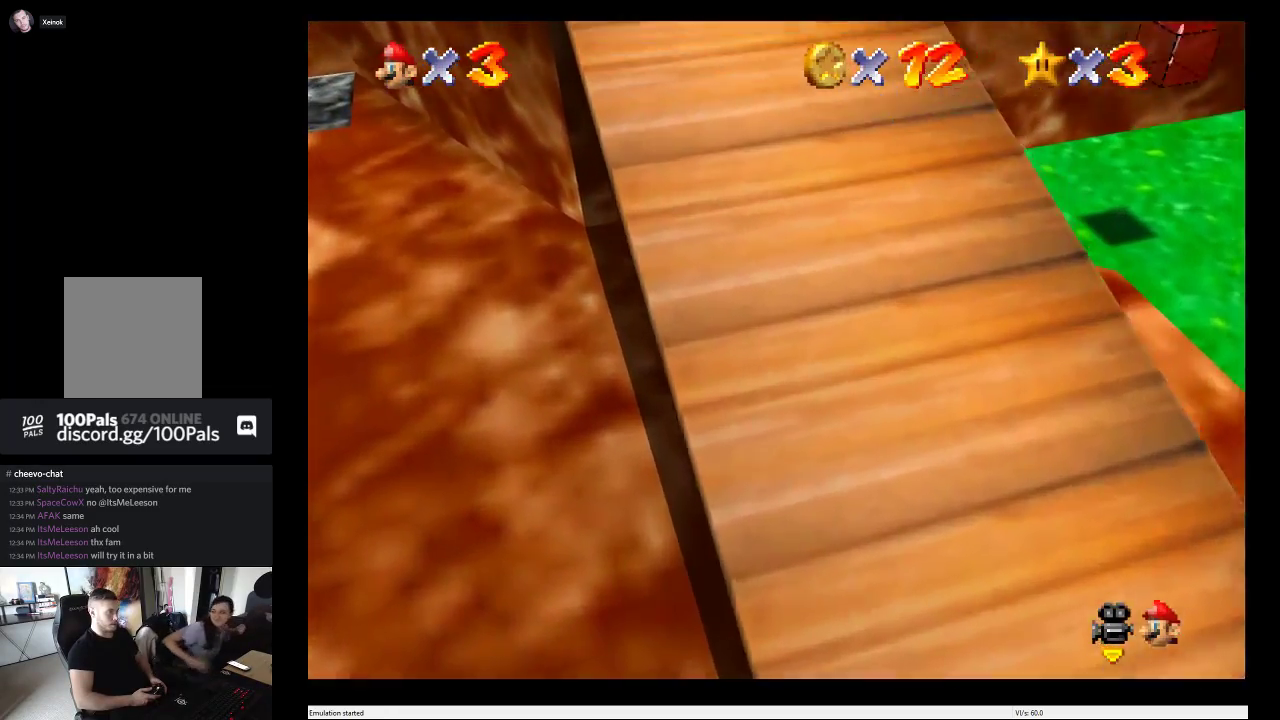
{"buttons": [], "left_stick": "down-right", "right_stick": "center", "events": [[433, "left_stick", "right"], [500, "left_stick", "down-right"]]}
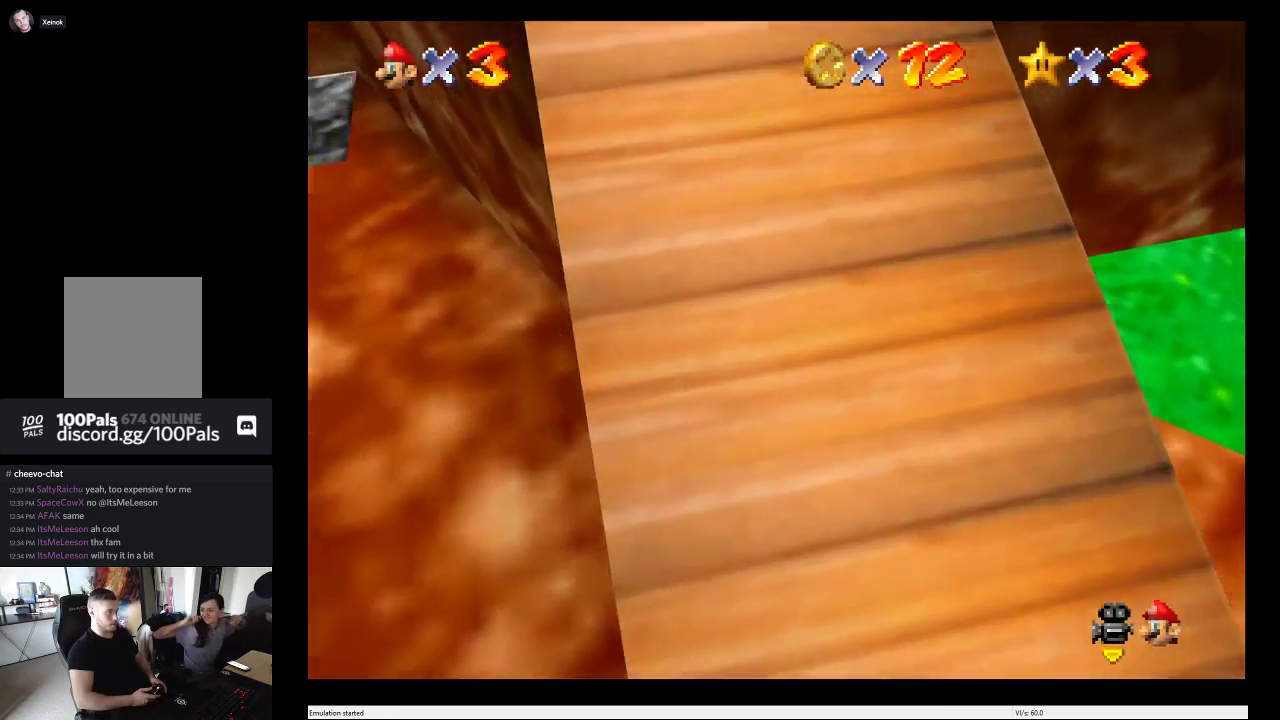
{"buttons": [], "left_stick": "down", "right_stick": "center", "events": [[100, "left_stick", "down"]]}
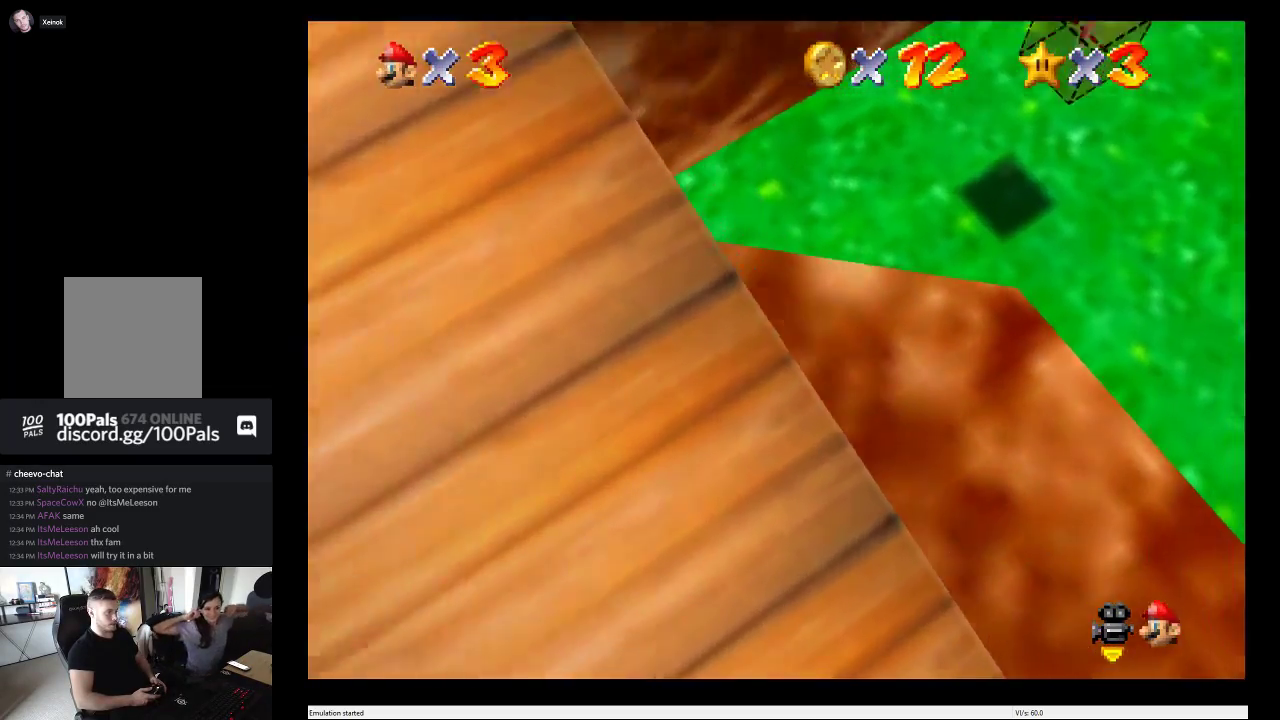
{"buttons": [], "left_stick": "left", "right_stick": "center", "events": [[417, "left_stick", "down-left"], [500, "left_stick", "left"]]}